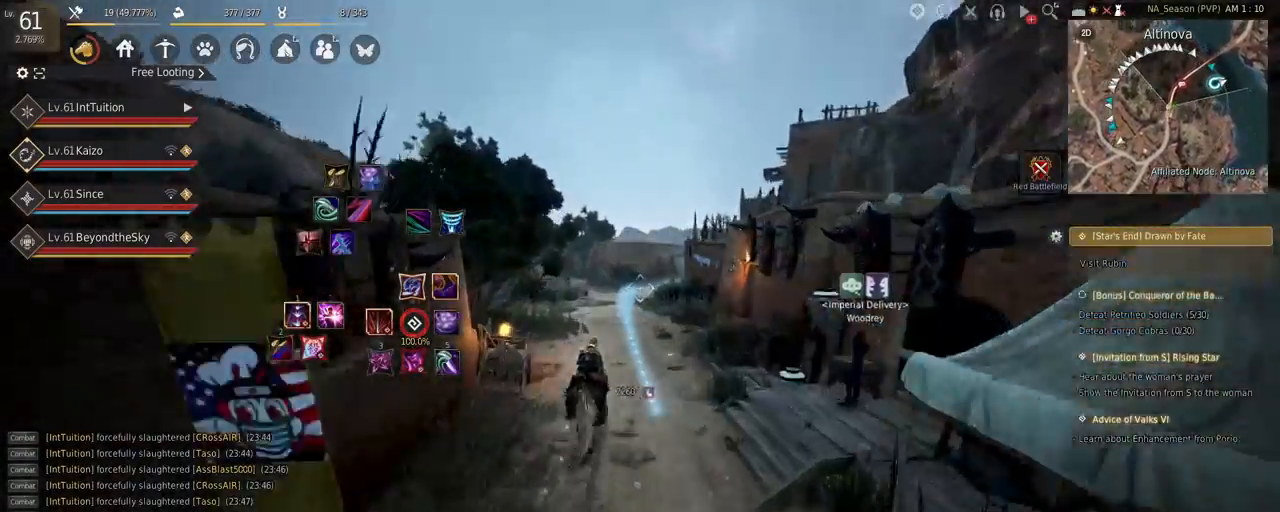
Gameplay with keyboard and mouse; each line is a JSON object with the keys and mouse buttons held at the frame after it. "events" lists presses ("down") and releases ("up") of "a", "d", "e", "f", "q", "r", "s", "shift", "space", "tab", "w", "mouse_left" and "mouse_right" between this image and that frame as [ms after this image, input, new state], when the widget could be followed in between. "mouse_left", "mouse_right" = the "left", "right" buttons of the "mouse" list. No other keys are recorded. Mouse movement is not recorded.
{"keys": ["f", "shift", "w"], "mouse": [], "events": []}
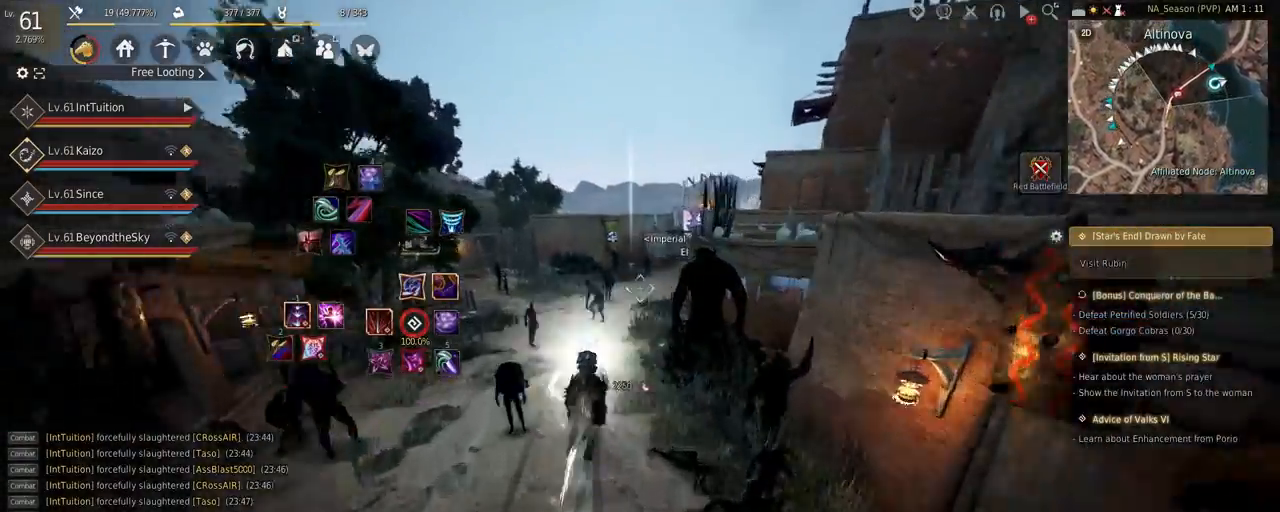
{"keys": ["shift"], "mouse": [], "events": [[200, "f", "up"], [200, "w", "up"], [400, "s", "down"], [417, "d", "down"], [500, "d", "up"], [500, "s", "up"]]}
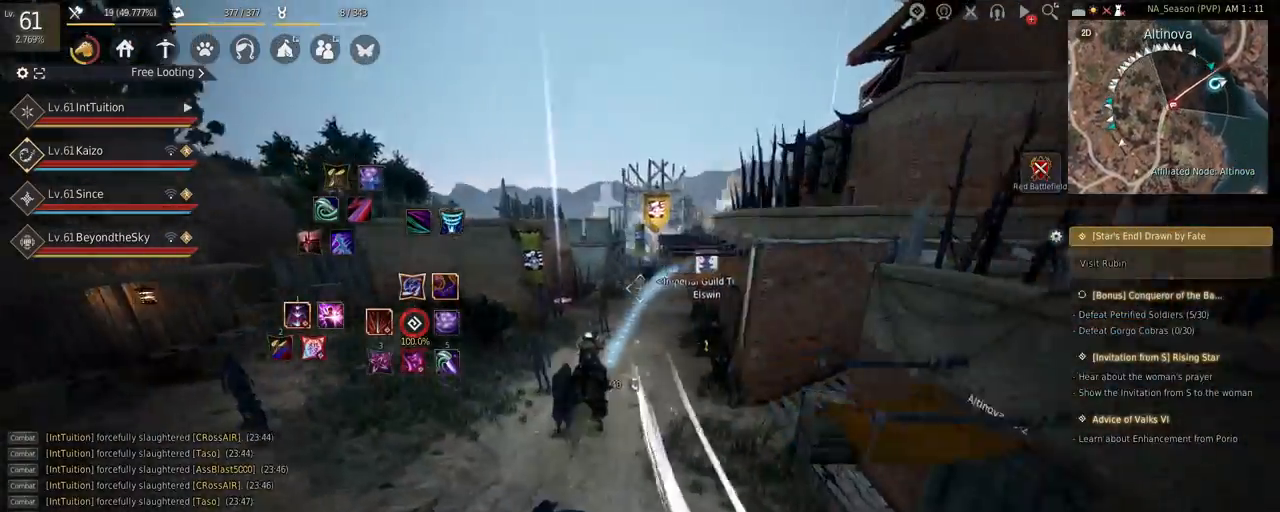
{"keys": ["f", "shift", "w"], "mouse": [], "events": [[100, "w", "down"], [117, "f", "down"]]}
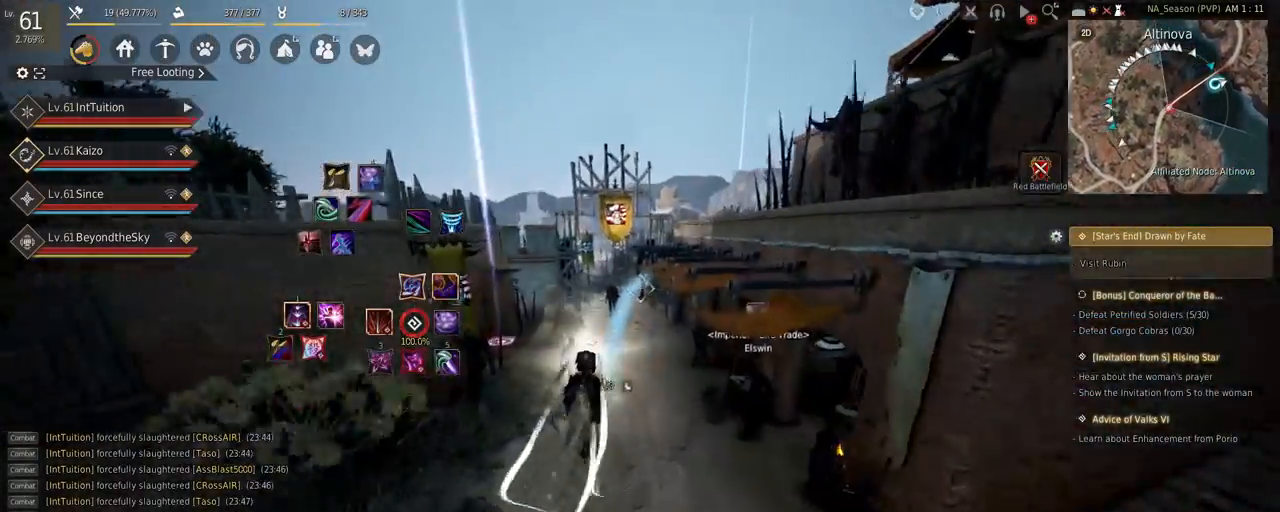
{"keys": ["f", "shift", "w"], "mouse": [], "events": []}
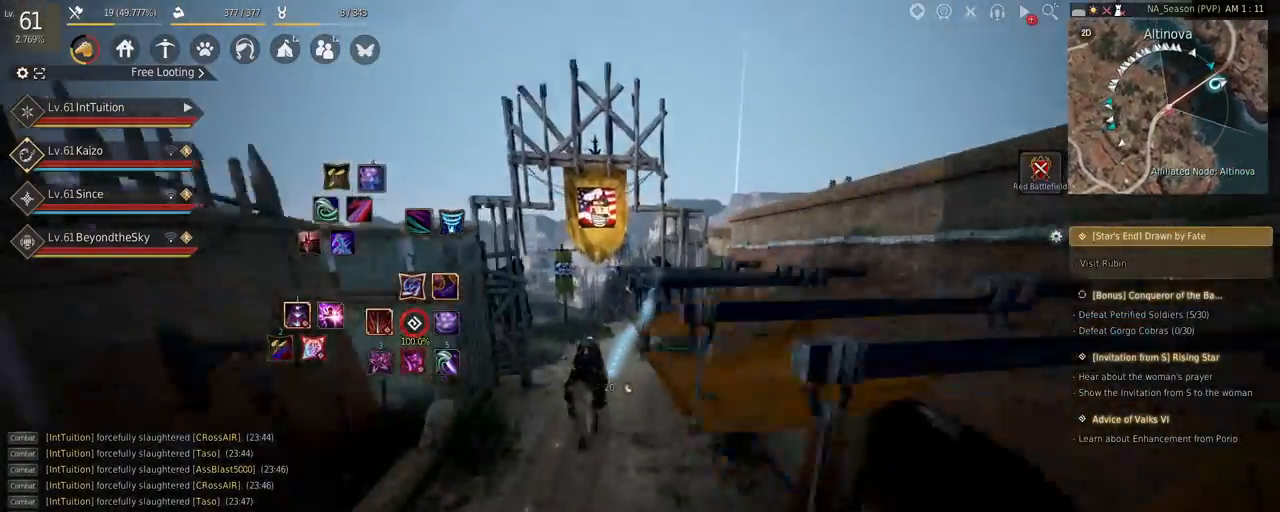
{"keys": ["f", "shift", "w"], "mouse": [], "events": []}
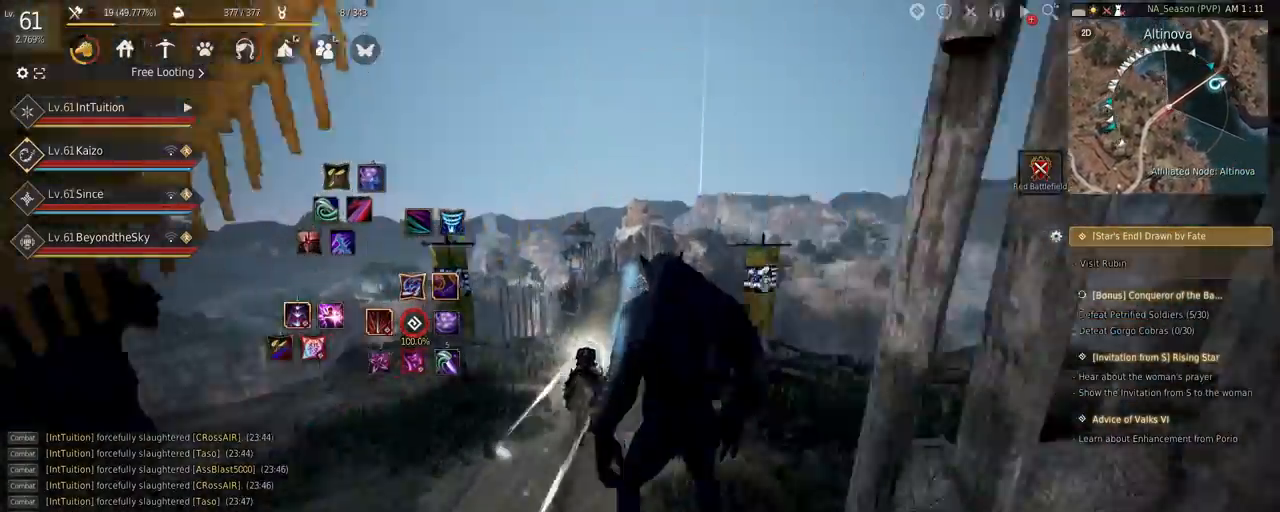
{"keys": ["a", "f", "shift"], "mouse": [], "events": [[100, "w", "up"], [167, "a", "down"]]}
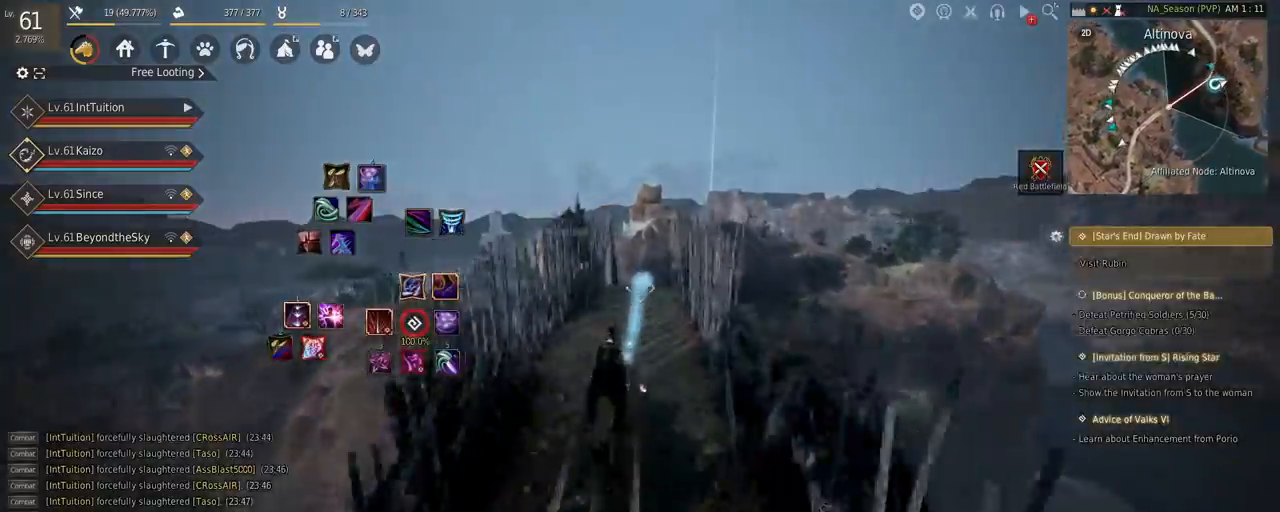
{"keys": ["a", "f", "shift"], "mouse": [], "events": [[84, "s", "down"], [134, "s", "up"], [250, "w", "down"], [334, "w", "up"]]}
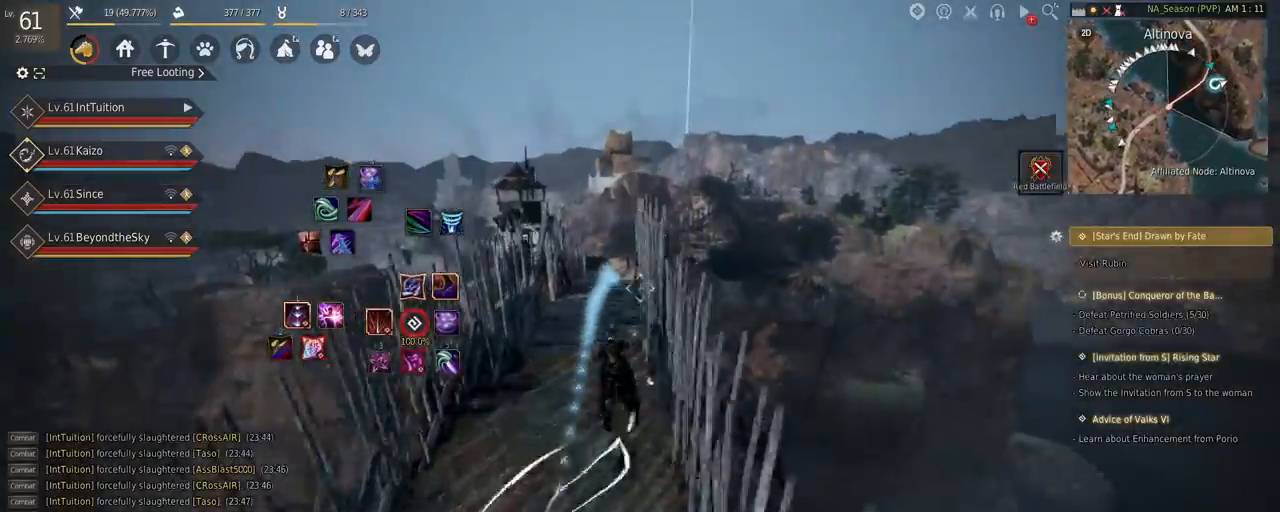
{"keys": ["a", "f", "shift"], "mouse": [], "events": []}
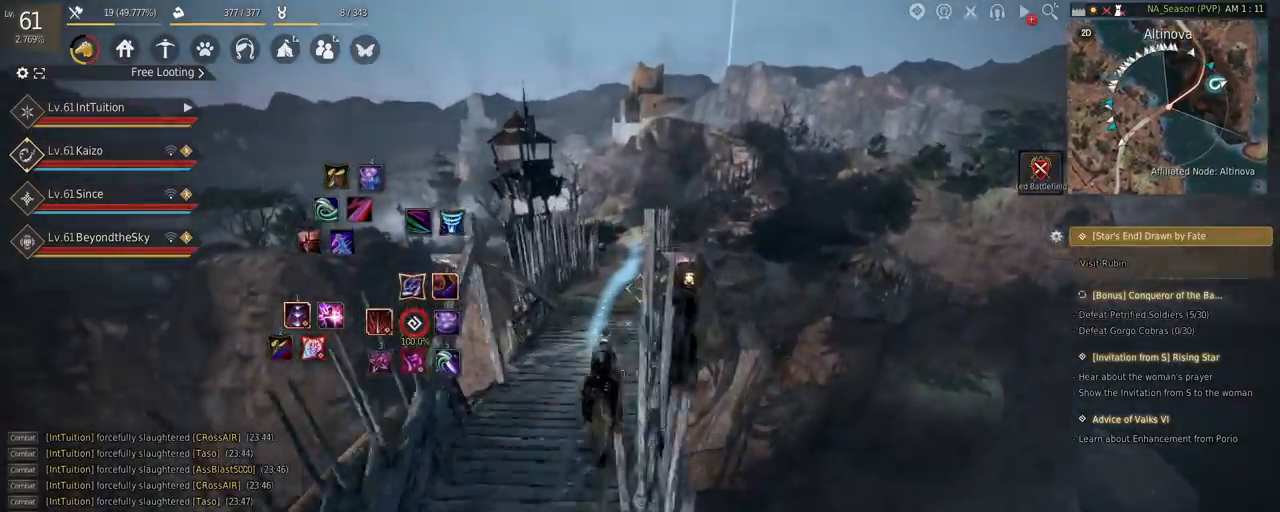
{"keys": ["a", "f", "shift"], "mouse": [], "events": []}
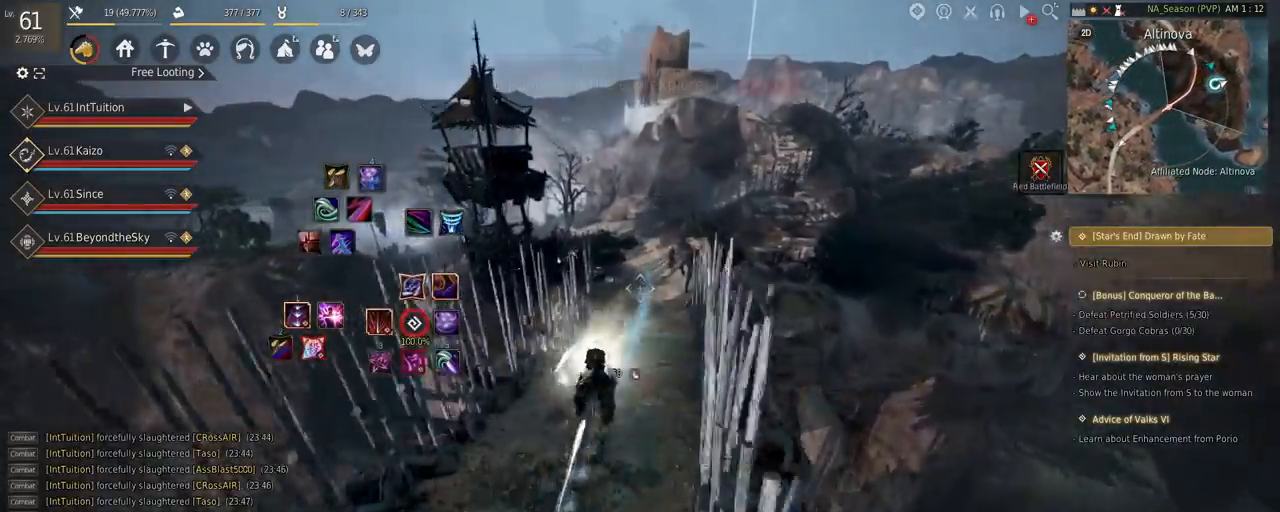
{"keys": ["a", "f", "shift"], "mouse": [], "events": []}
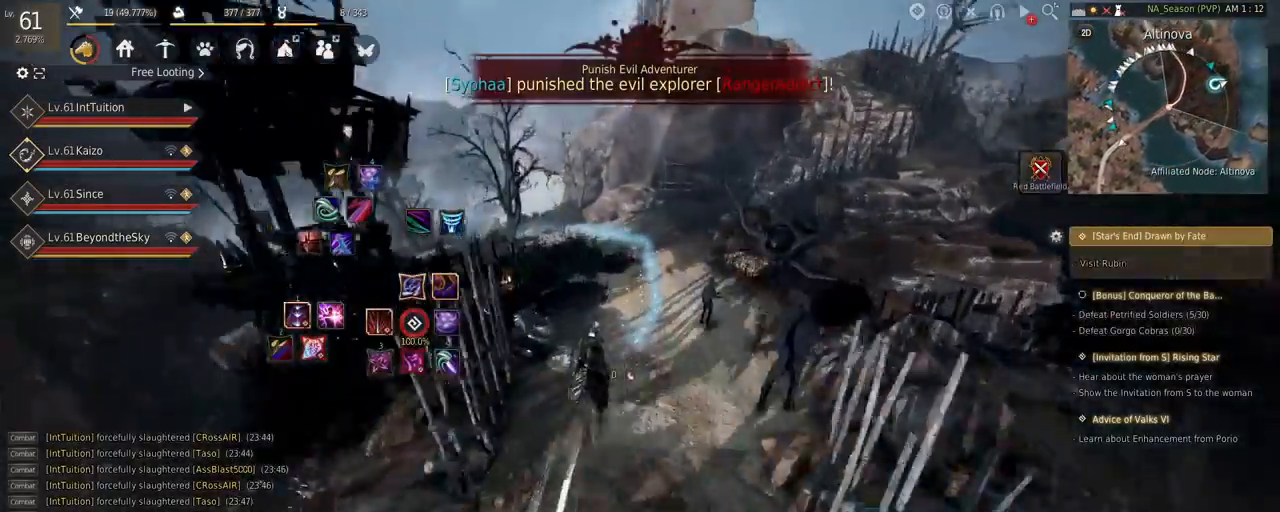
{"keys": ["a", "f", "shift"], "mouse": [], "events": [[134, "s", "down"], [184, "s", "up"], [317, "w", "down"], [400, "w", "up"]]}
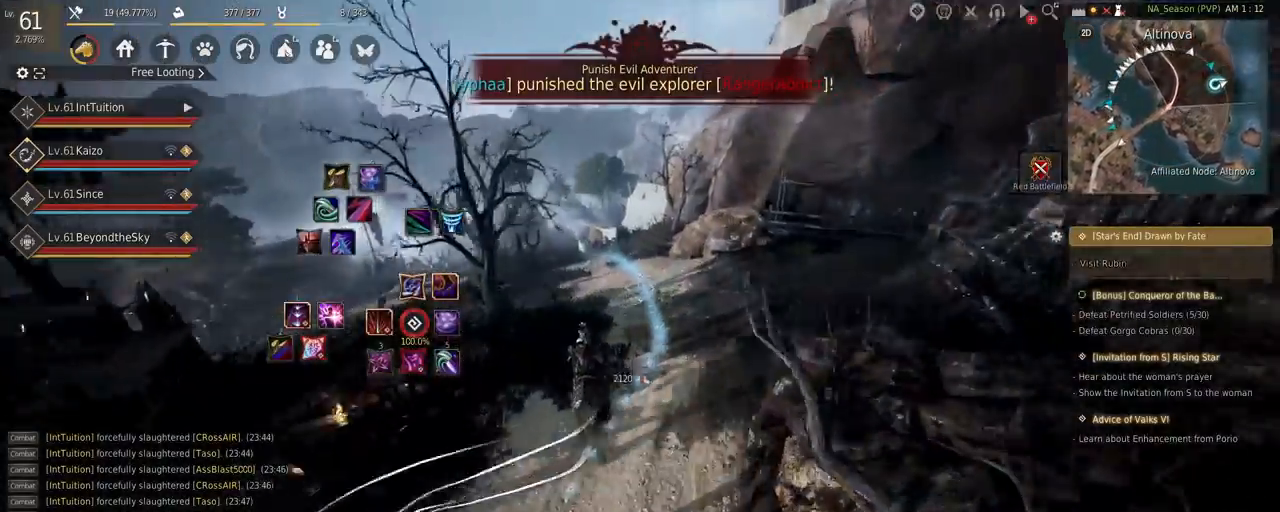
{"keys": ["a", "f", "shift"], "mouse": [], "events": []}
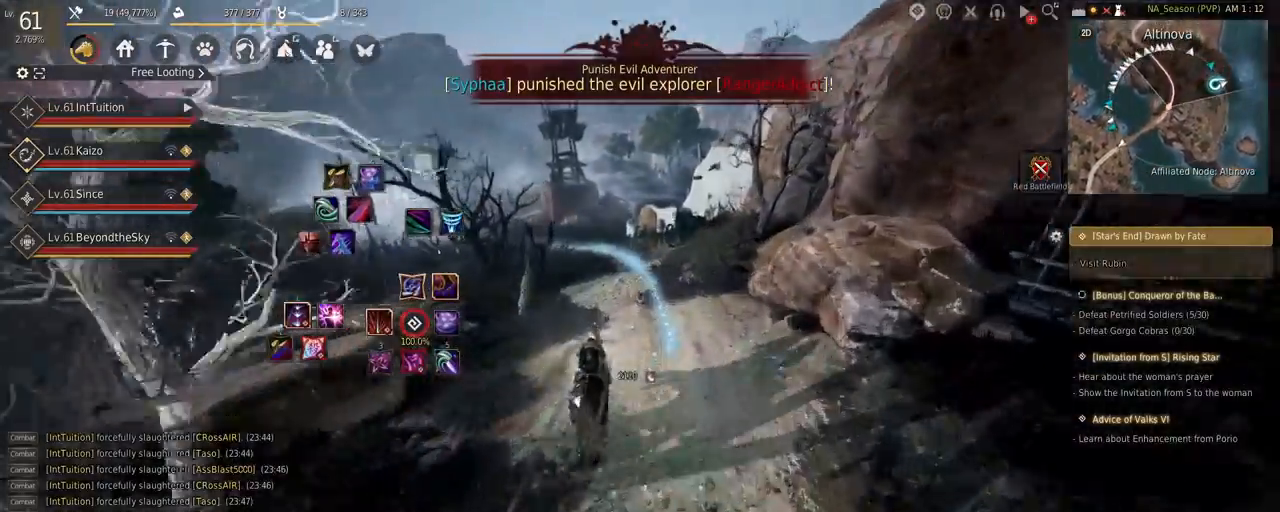
{"keys": ["a", "f", "shift"], "mouse": [], "events": []}
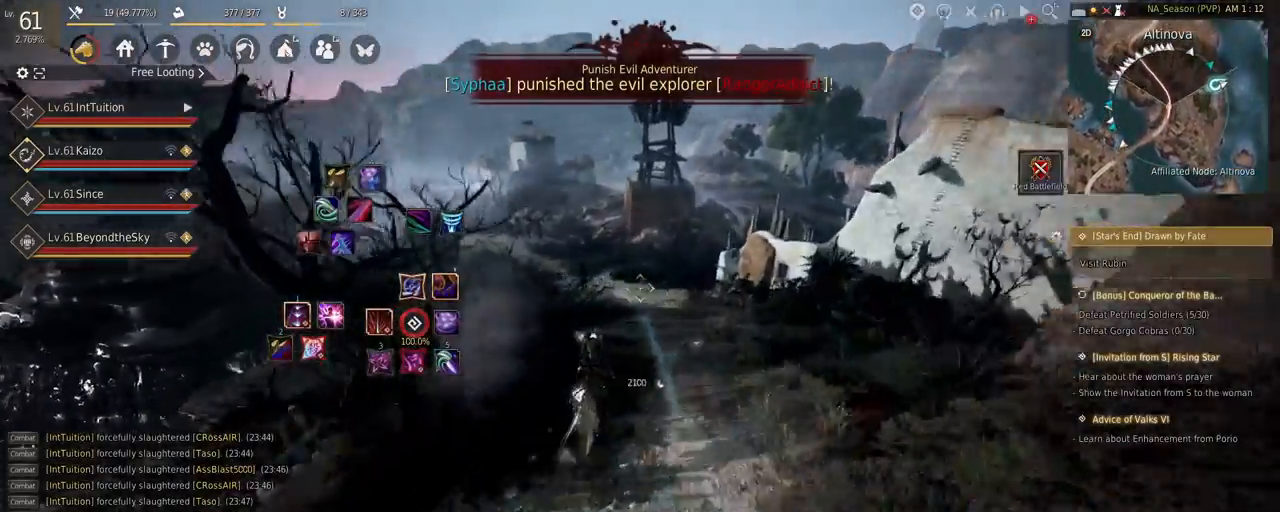
{"keys": ["a", "f", "shift"], "mouse": [], "events": []}
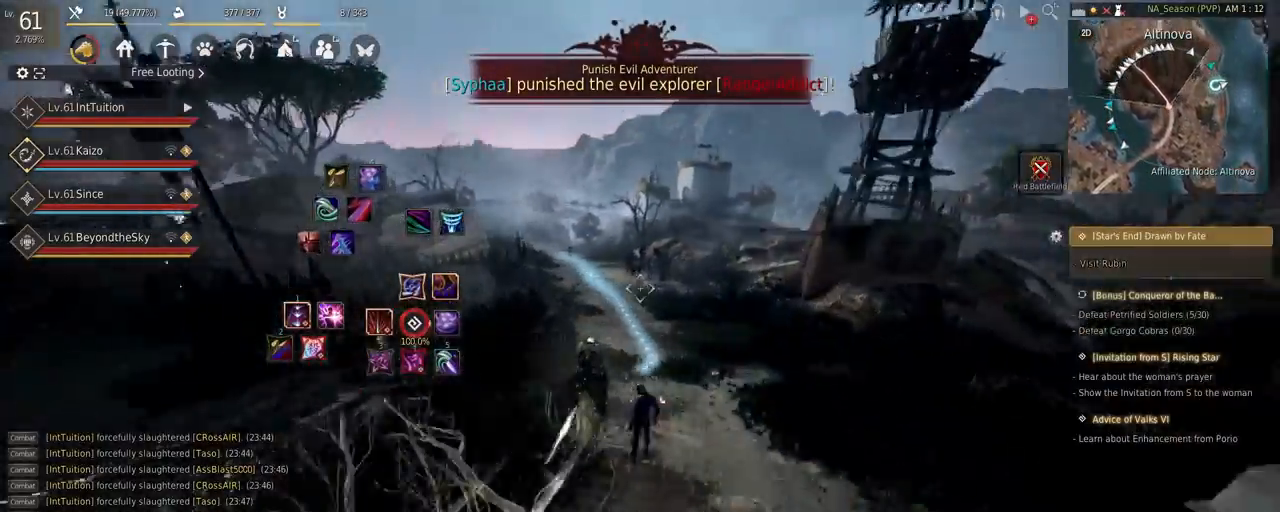
{"keys": ["a", "f", "shift"], "mouse": [], "events": [[100, "s", "down"], [167, "s", "up"], [284, "w", "down"], [367, "w", "up"]]}
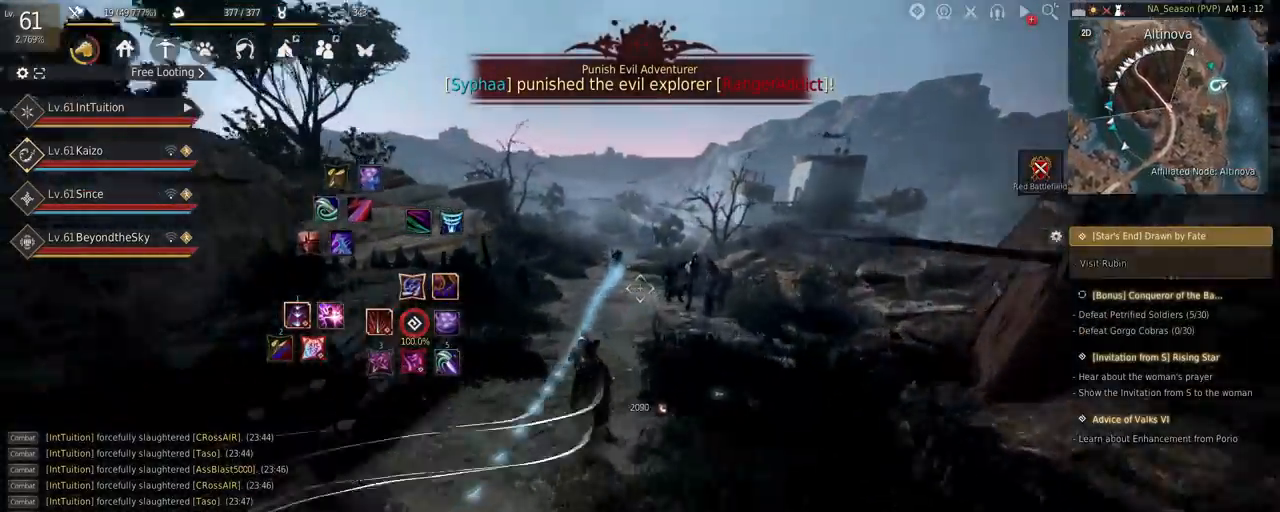
{"keys": ["a", "f", "shift"], "mouse": [], "events": []}
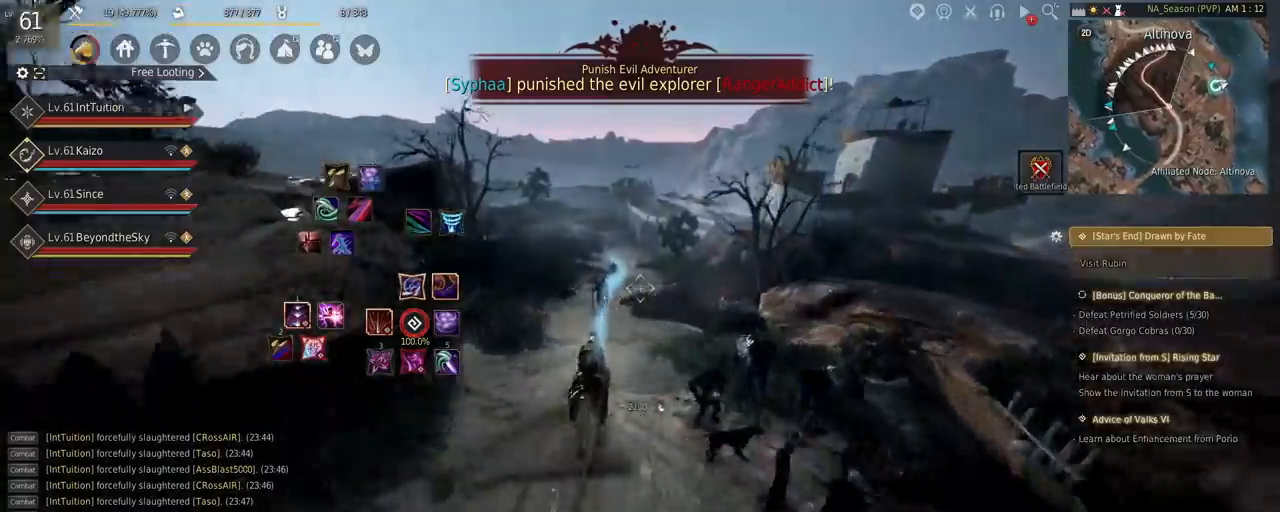
{"keys": ["a", "f", "shift"], "mouse": [], "events": []}
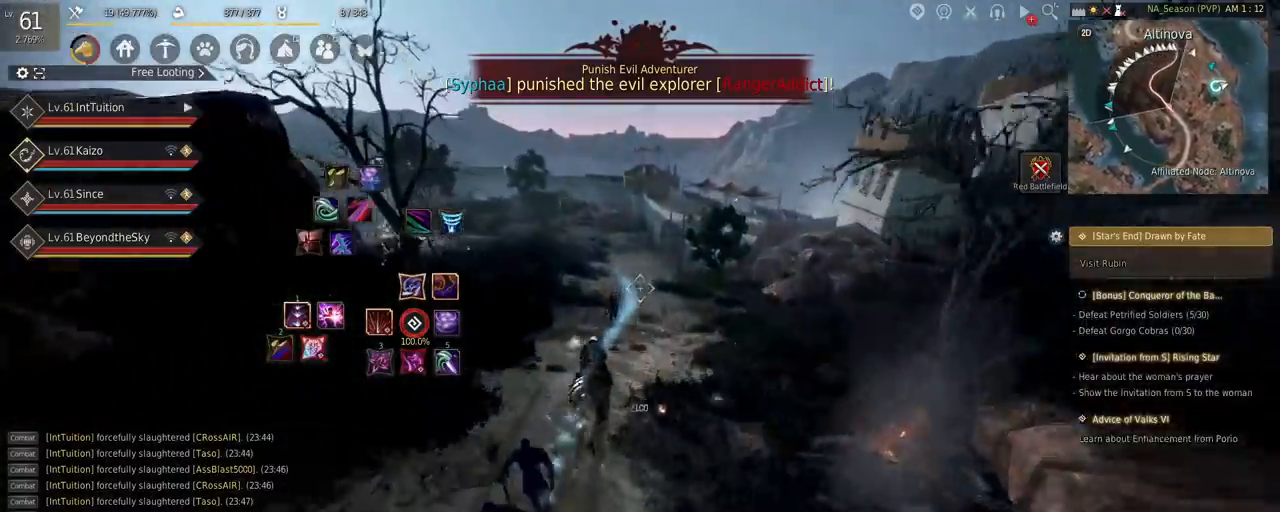
{"keys": ["shift"], "mouse": [], "events": [[350, "f", "up"], [417, "a", "up"]]}
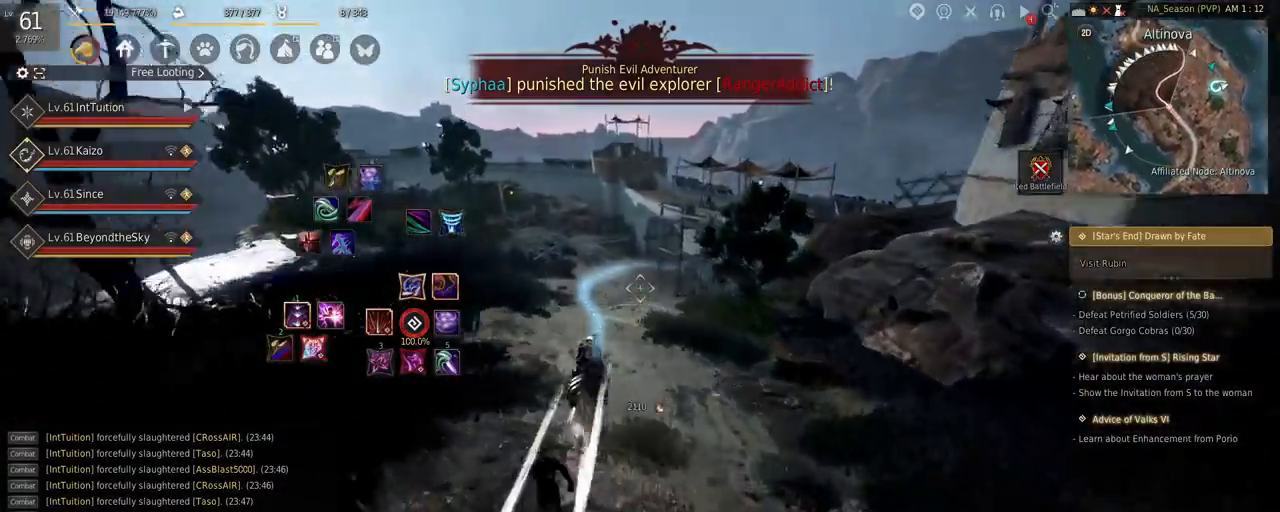
{"keys": ["f", "shift", "w"], "mouse": [], "events": [[200, "d", "down"], [200, "s", "down"], [250, "s", "up"], [267, "d", "up"], [417, "f", "down"], [417, "w", "down"]]}
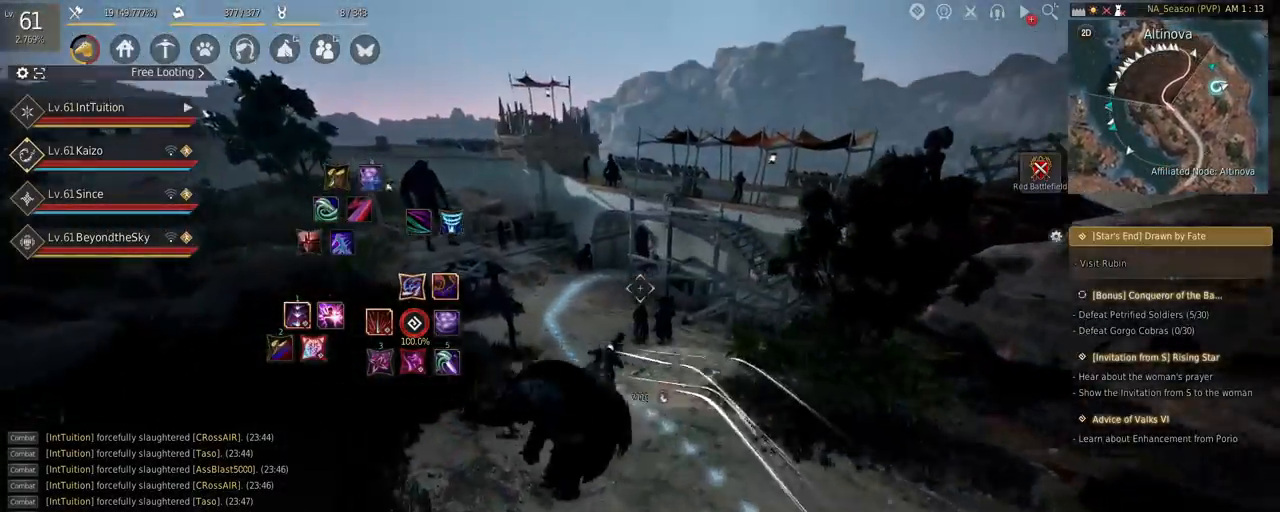
{"keys": ["shift"], "mouse": [], "events": [[84, "f", "up"], [117, "w", "up"], [267, "s", "down"], [300, "d", "down"], [367, "d", "up"], [367, "s", "up"]]}
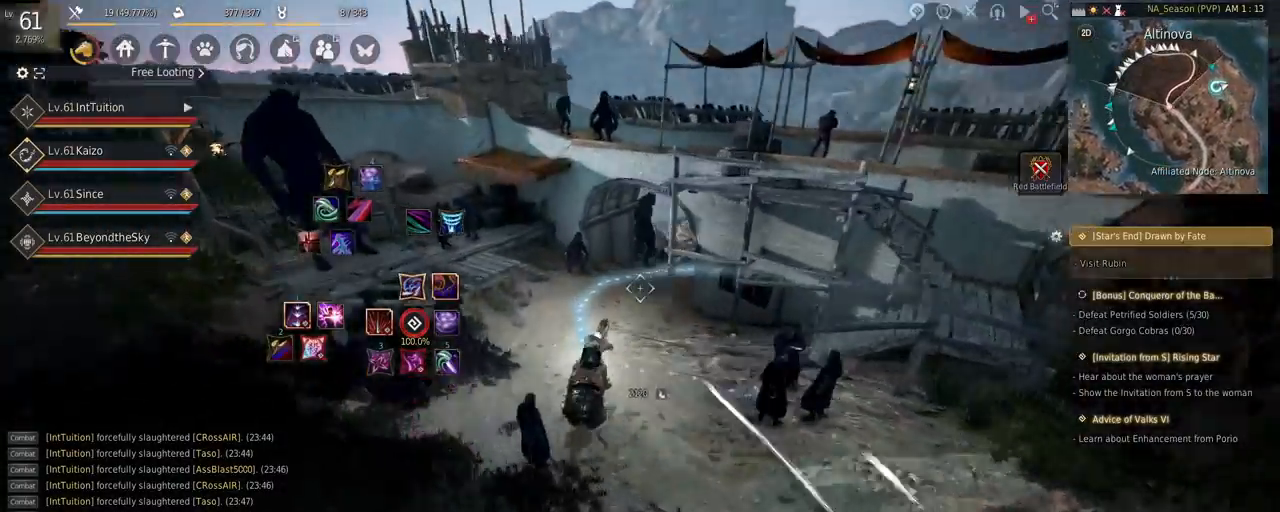
{"keys": ["f", "shift", "w"], "mouse": [], "events": [[100, "w", "down"], [117, "f", "down"]]}
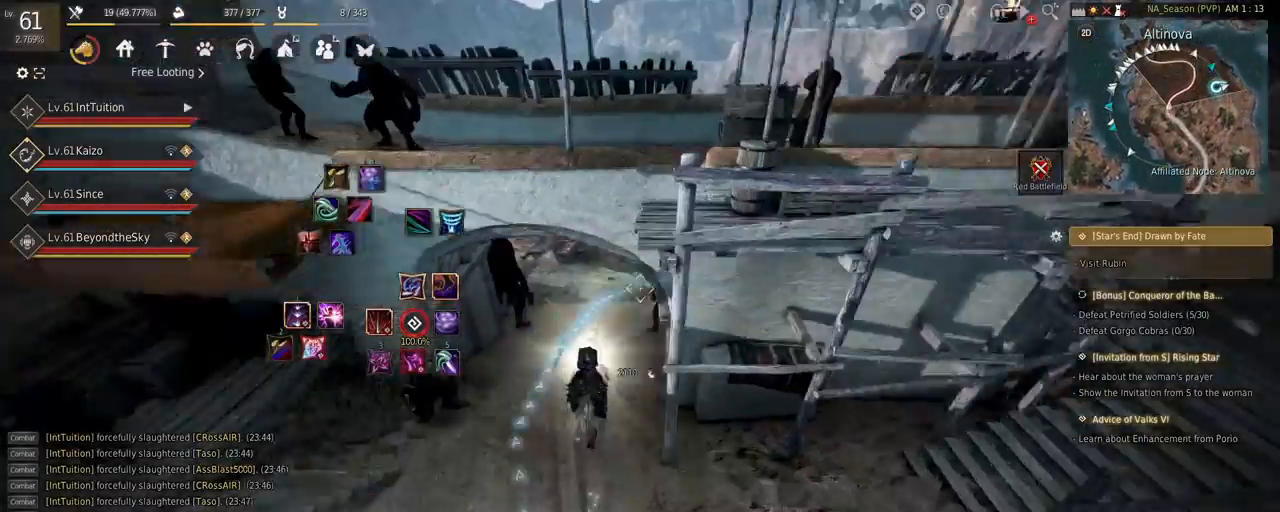
{"keys": ["f", "shift", "w"], "mouse": [], "events": []}
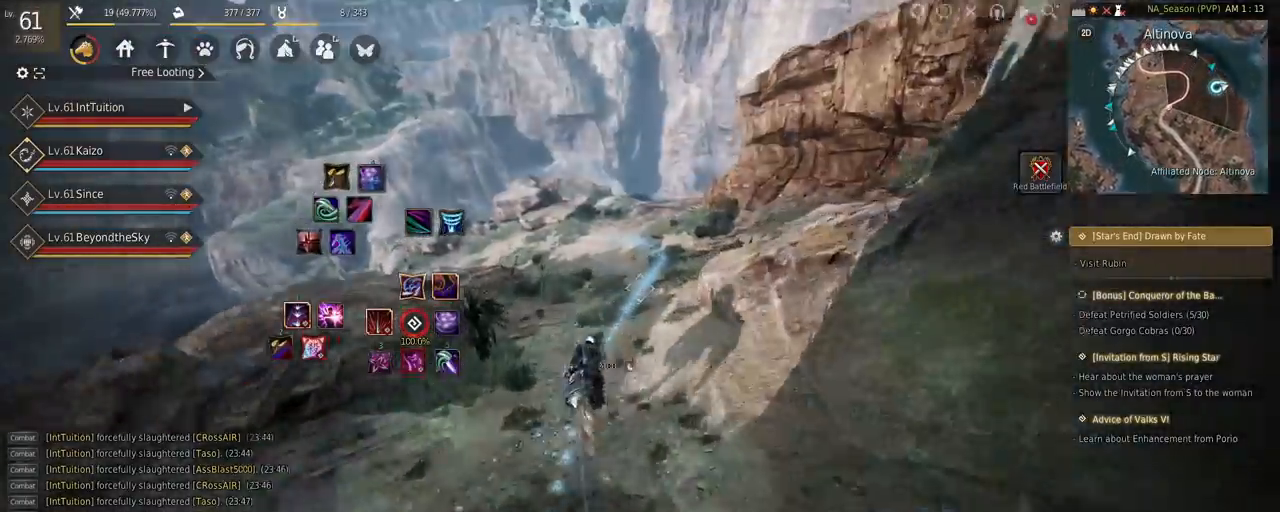
{"keys": ["a", "f", "shift"], "mouse": [], "events": [[200, "w", "up"], [350, "a", "down"]]}
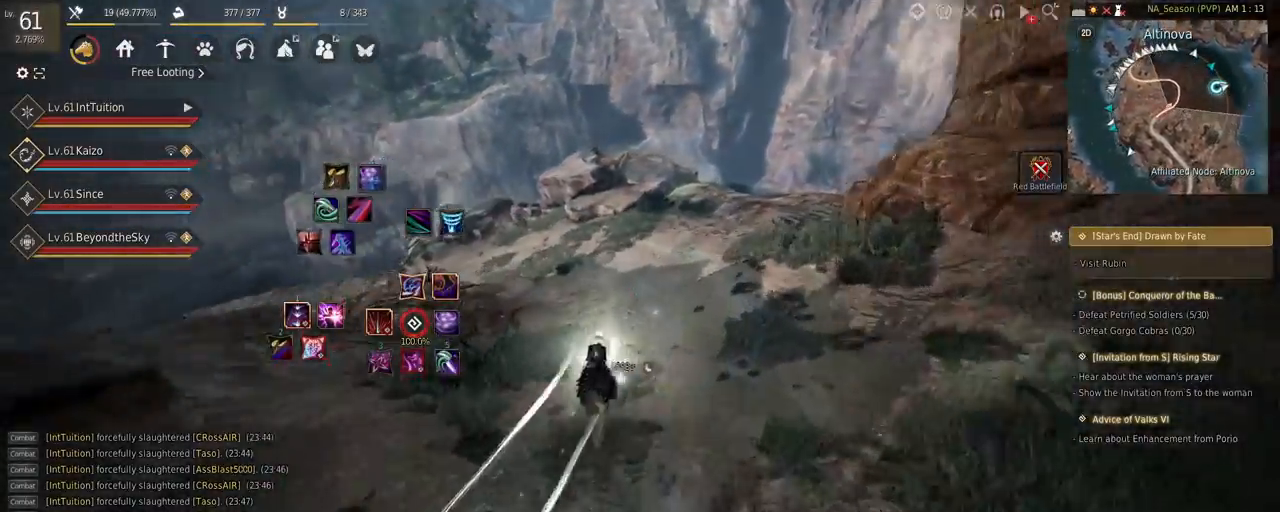
{"keys": ["a", "f", "shift"], "mouse": [], "events": [[84, "s", "down"], [167, "s", "up"], [300, "w", "down"], [367, "w", "up"]]}
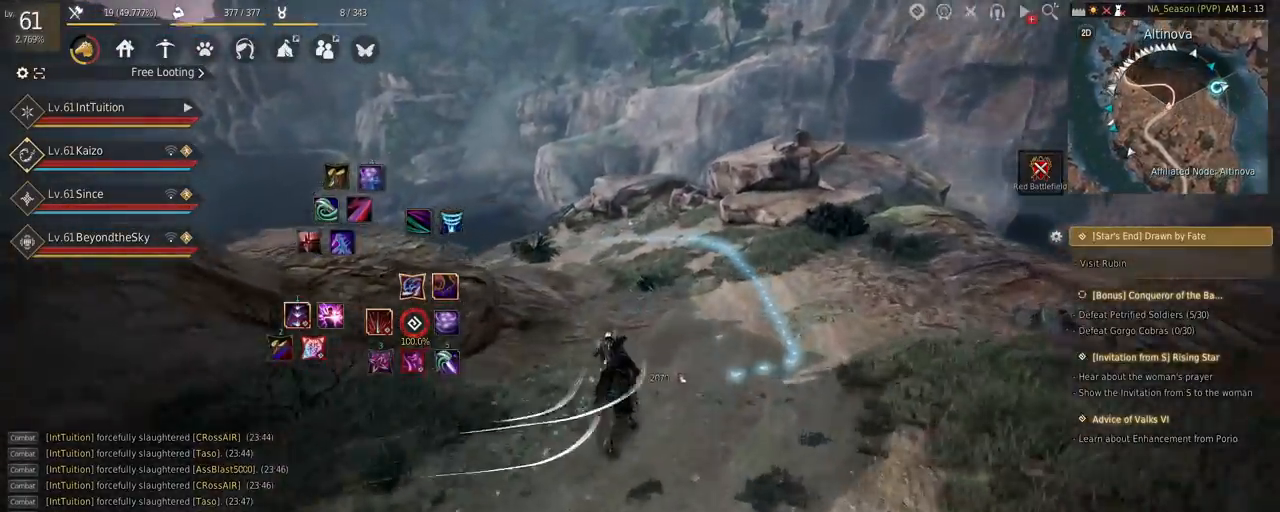
{"keys": ["a", "f", "shift"], "mouse": [], "events": [[400, "s", "down"], [450, "s", "up"]]}
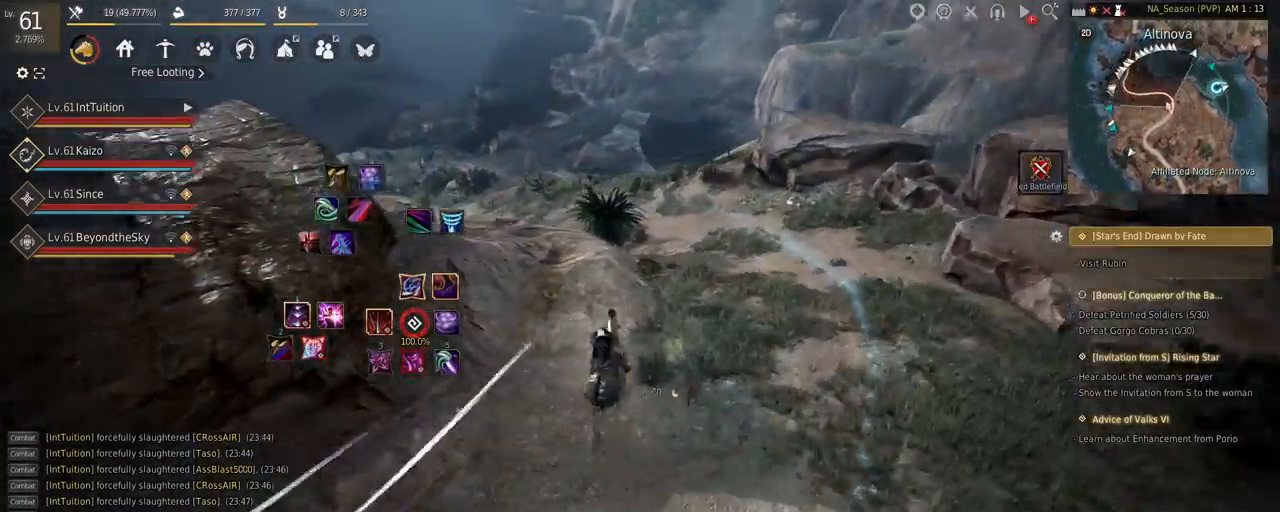
{"keys": ["a", "f", "shift"], "mouse": [], "events": [[350, "w", "down"], [417, "w", "up"]]}
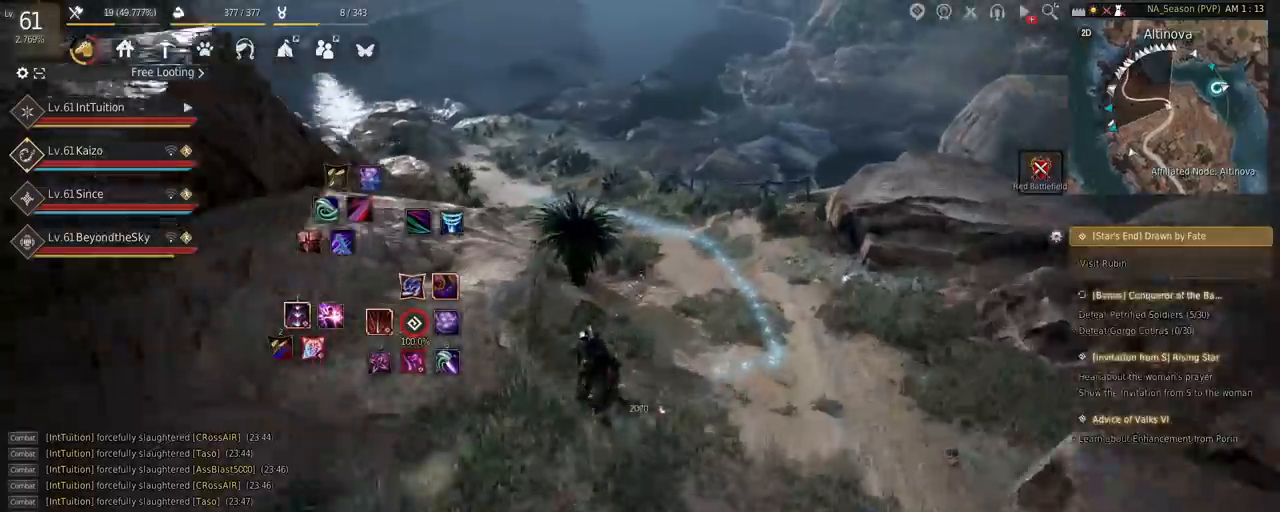
{"keys": ["a", "f", "shift"], "mouse": [], "events": []}
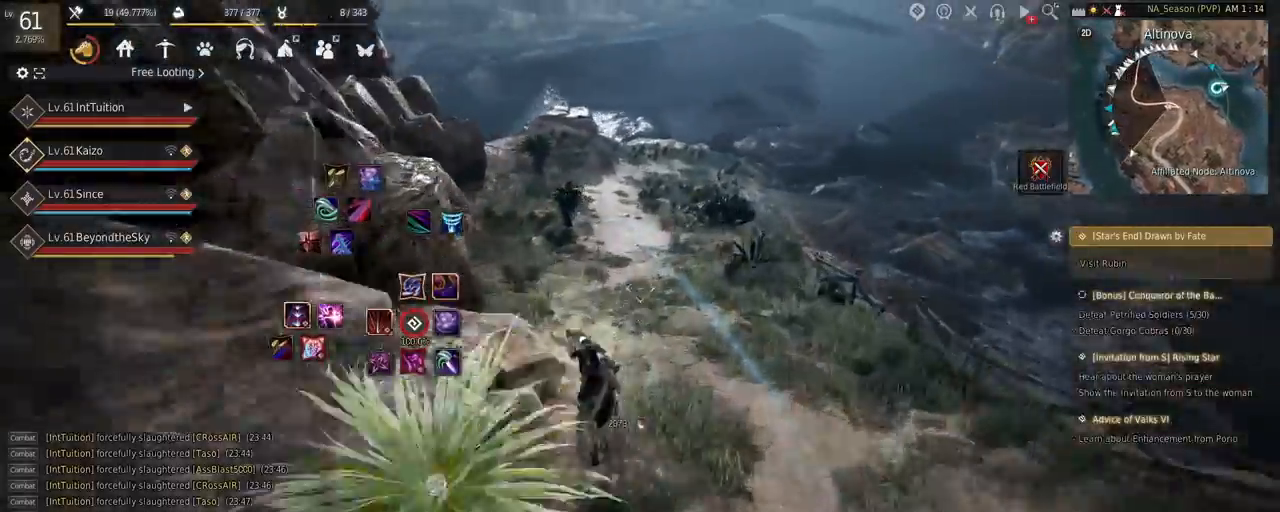
{"keys": ["a", "f", "shift"], "mouse": [], "events": []}
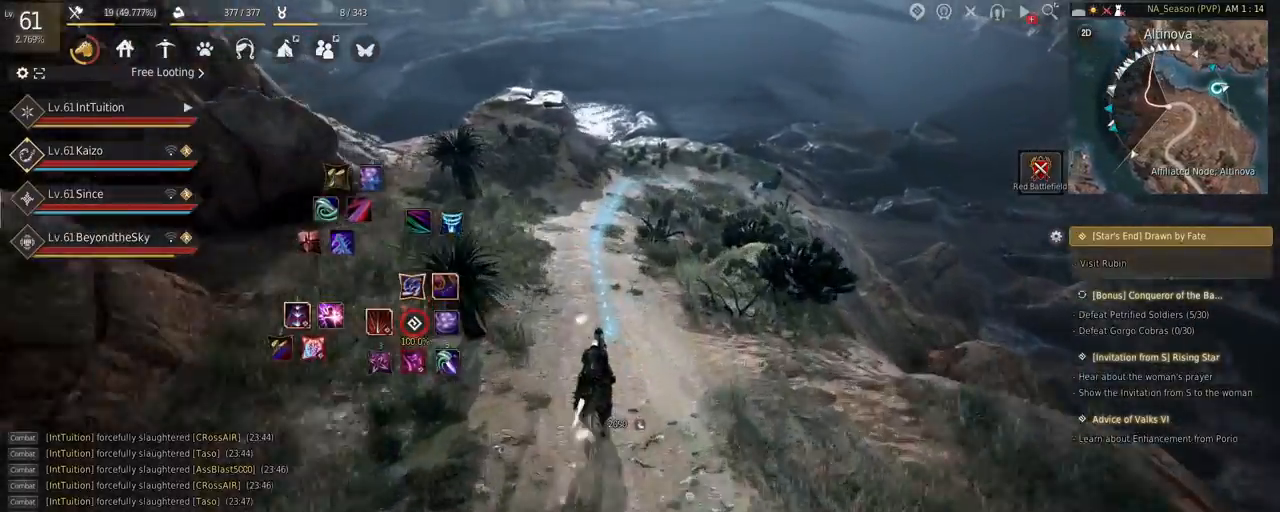
{"keys": ["shift"], "mouse": [], "events": [[234, "f", "up"], [250, "a", "up"]]}